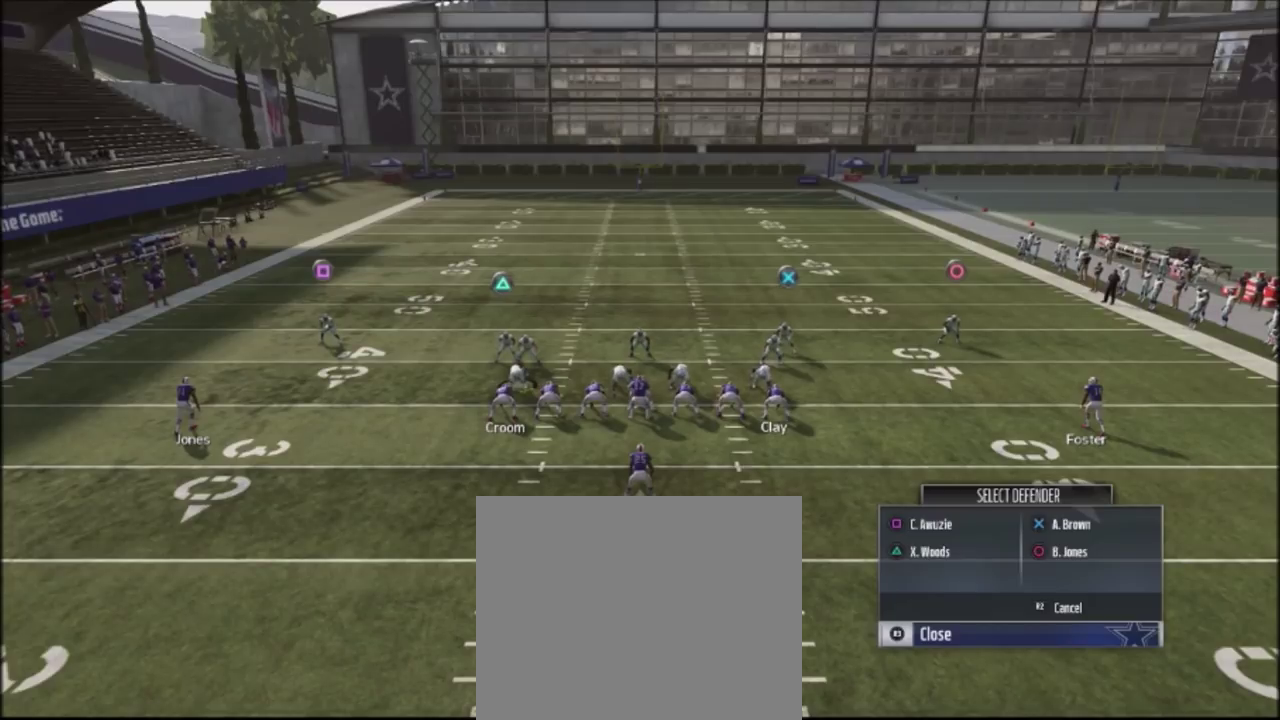
Gameplay with a controller (PlayStation layout); each line is a JSON object with the inputs held at the frame after it (dt_ms = milliseconds from this image to that frame). "events" lists button and stick changes between this image and that frame as [ms after this image, input, new state], when the widget could be followed in between. Not read: R1.
{"dt_ms": 500, "buttons": [], "left_stick": "center", "right_stick": "center", "events": []}
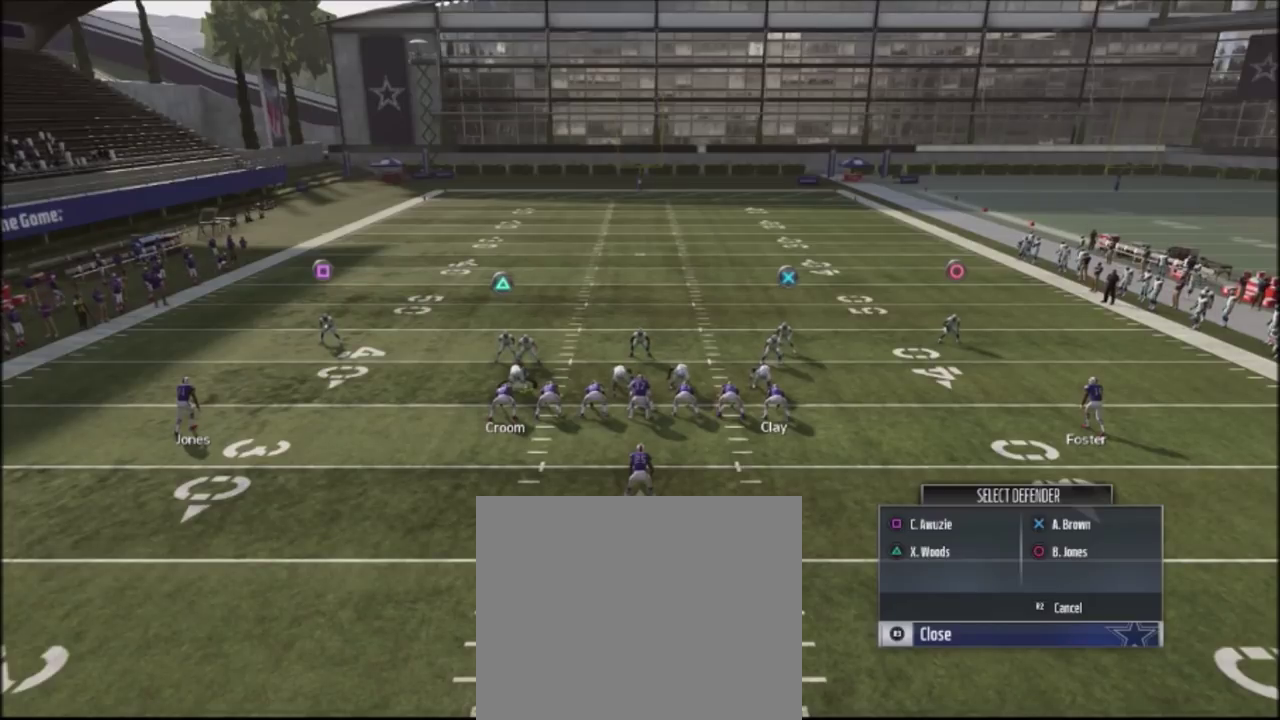
{"dt_ms": 501, "buttons": ["R2"], "left_stick": "center", "right_stick": "up", "events": [[134, "R2", "down"], [167, "right_stick", "up"]]}
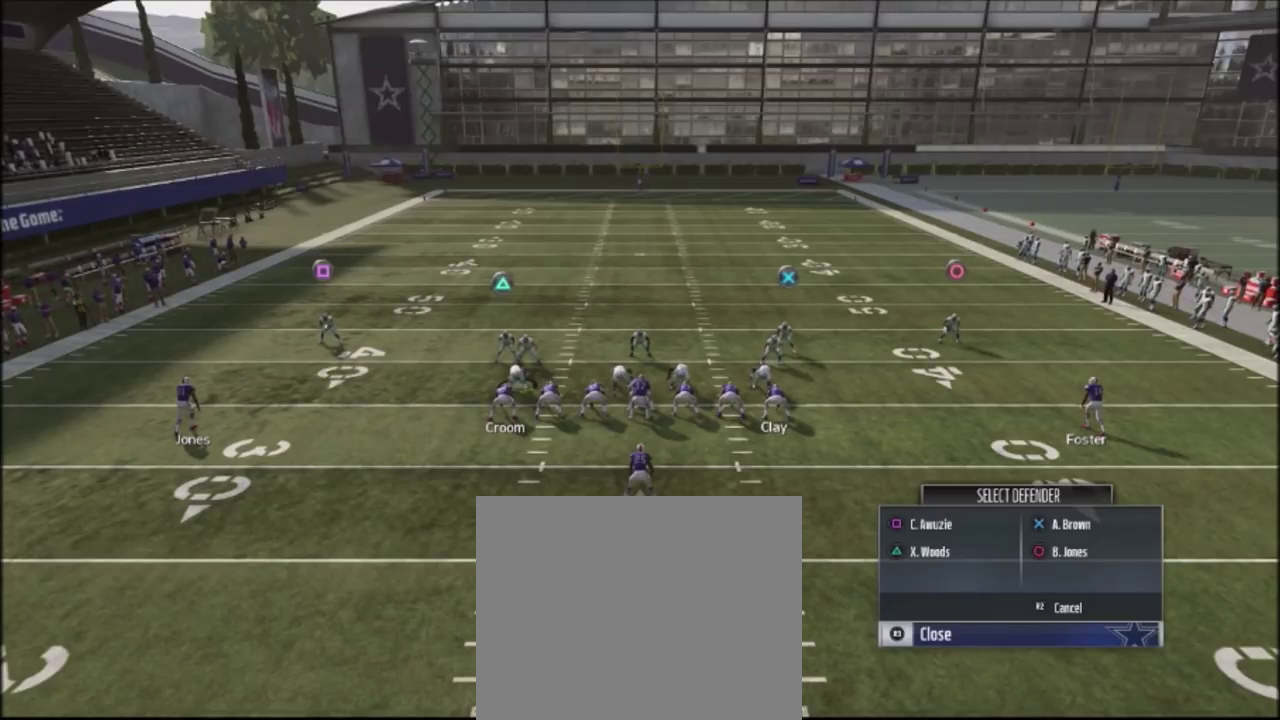
{"dt_ms": 300, "buttons": [], "left_stick": "center", "right_stick": "center", "events": [[300, "R2", "up"], [300, "right_stick", "center"]]}
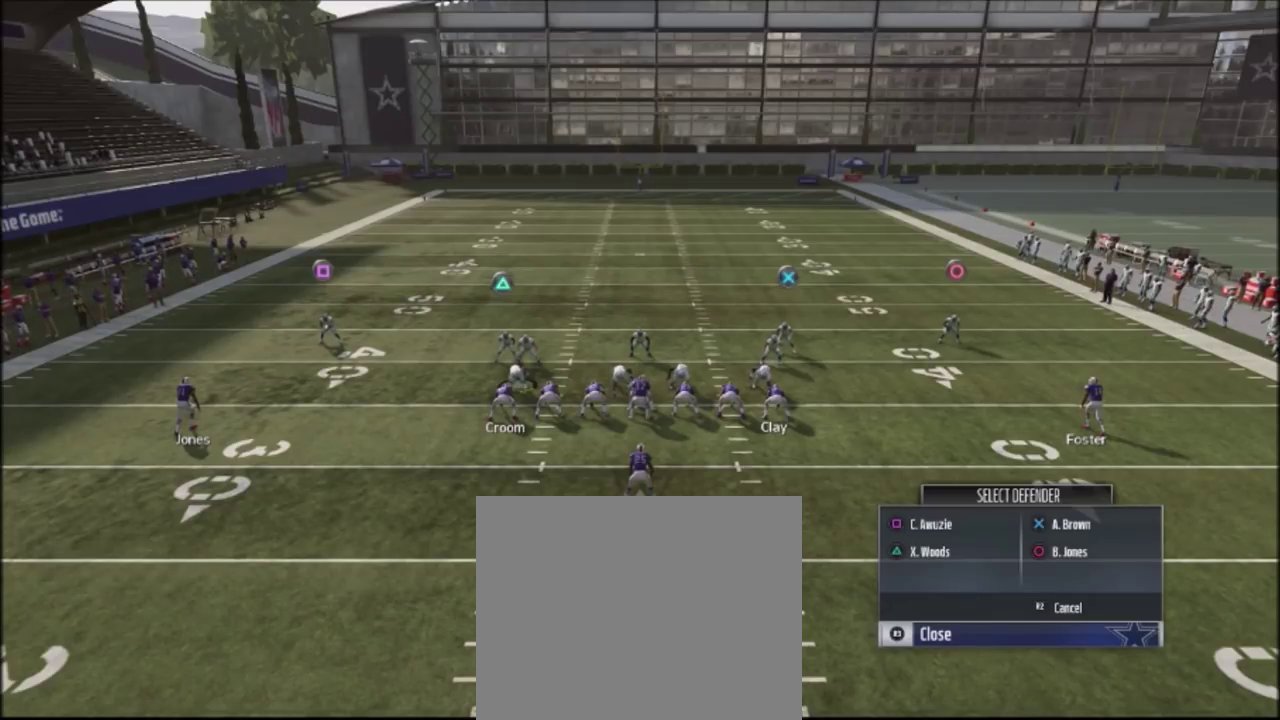
{"dt_ms": 501, "buttons": ["L2"], "left_stick": "center", "right_stick": "center", "events": [[100, "SQUARE", "down"], [234, "SQUARE", "up"], [301, "L2", "down"]]}
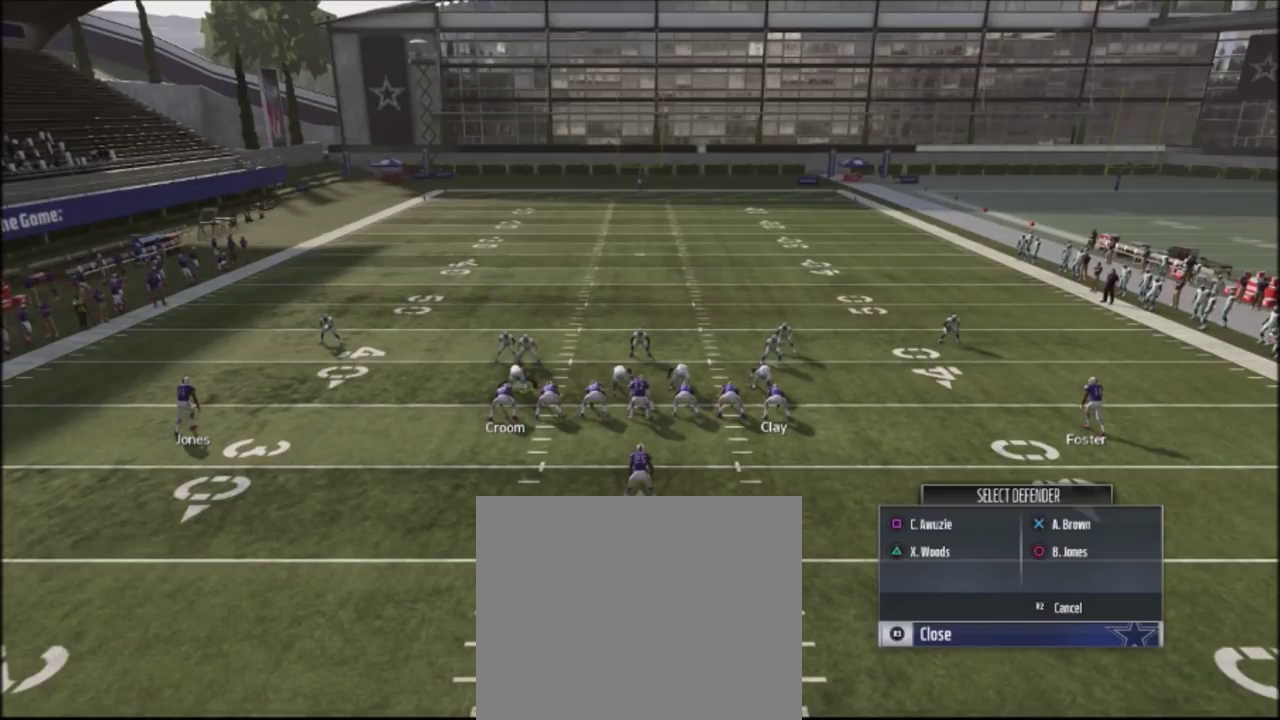
{"dt_ms": 700, "buttons": ["R2"], "left_stick": "center", "right_stick": "up", "events": [[100, "L2", "up"], [100, "R2", "down"], [167, "right_stick", "up"]]}
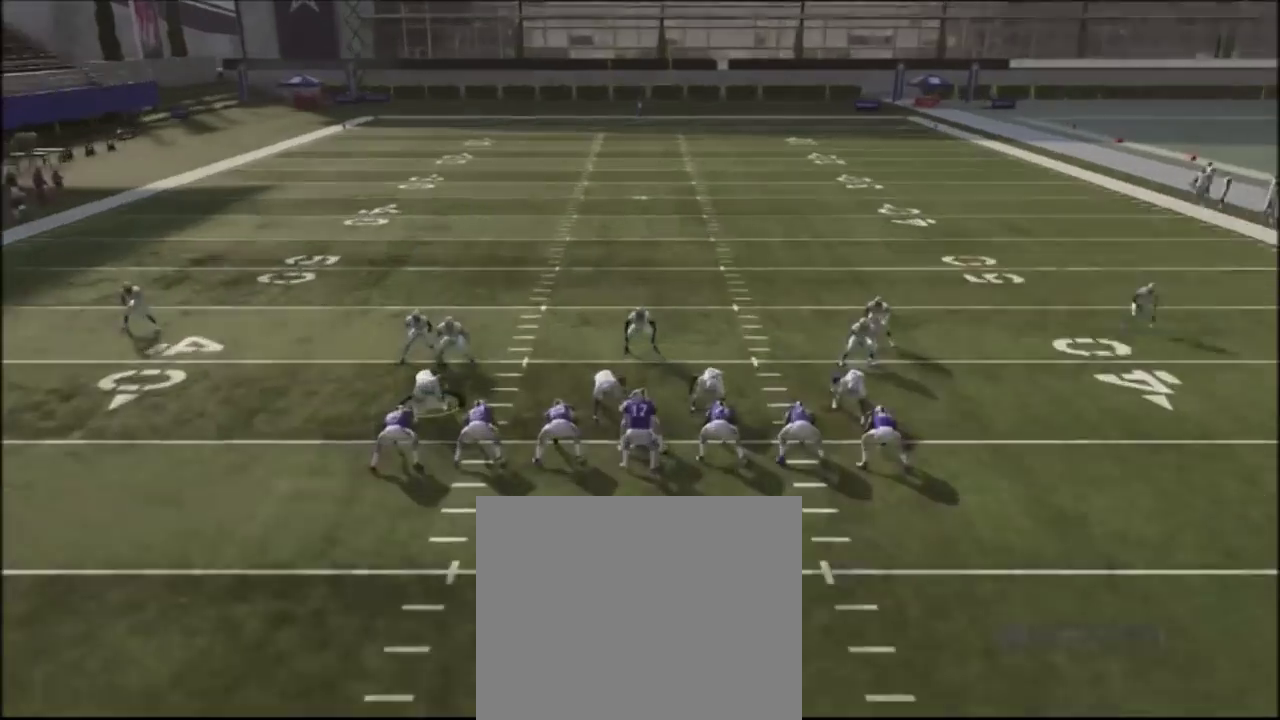
{"dt_ms": 401, "buttons": ["R2"], "left_stick": "center", "right_stick": "up", "events": []}
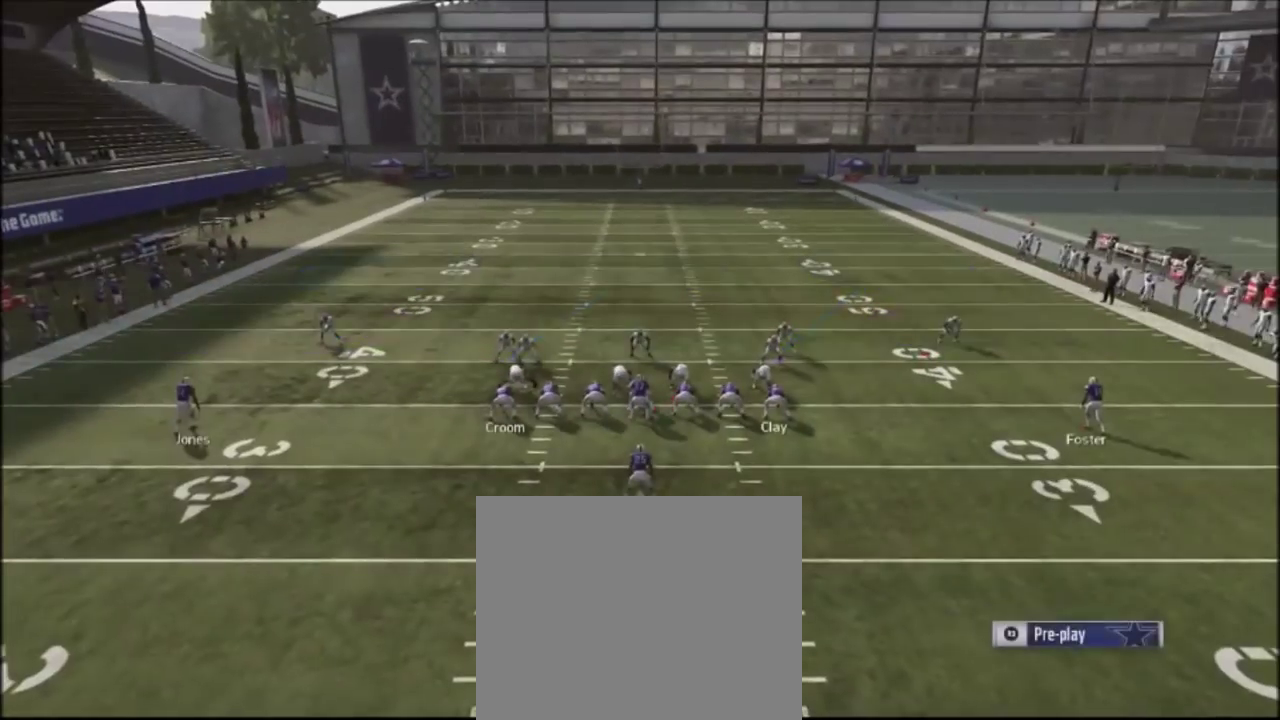
{"dt_ms": 600, "buttons": ["R2"], "left_stick": "center", "right_stick": "up", "events": []}
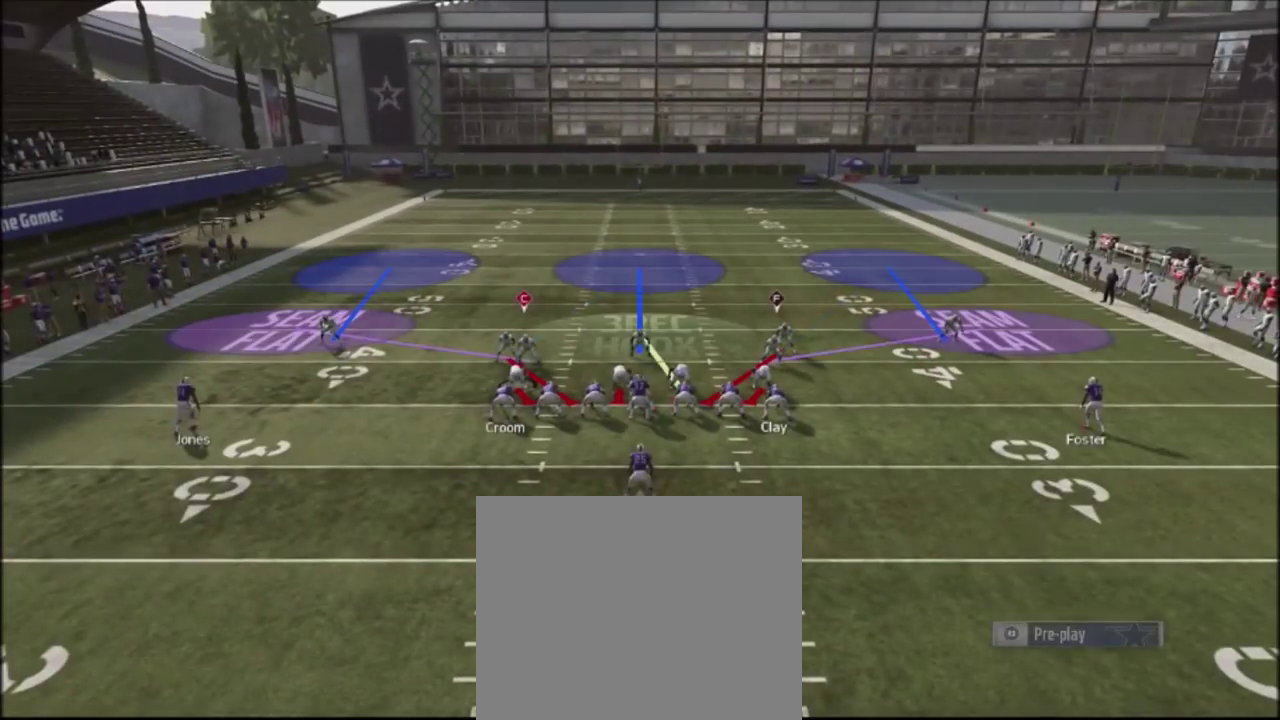
{"dt_ms": 501, "buttons": ["R2"], "left_stick": "center", "right_stick": "up", "events": []}
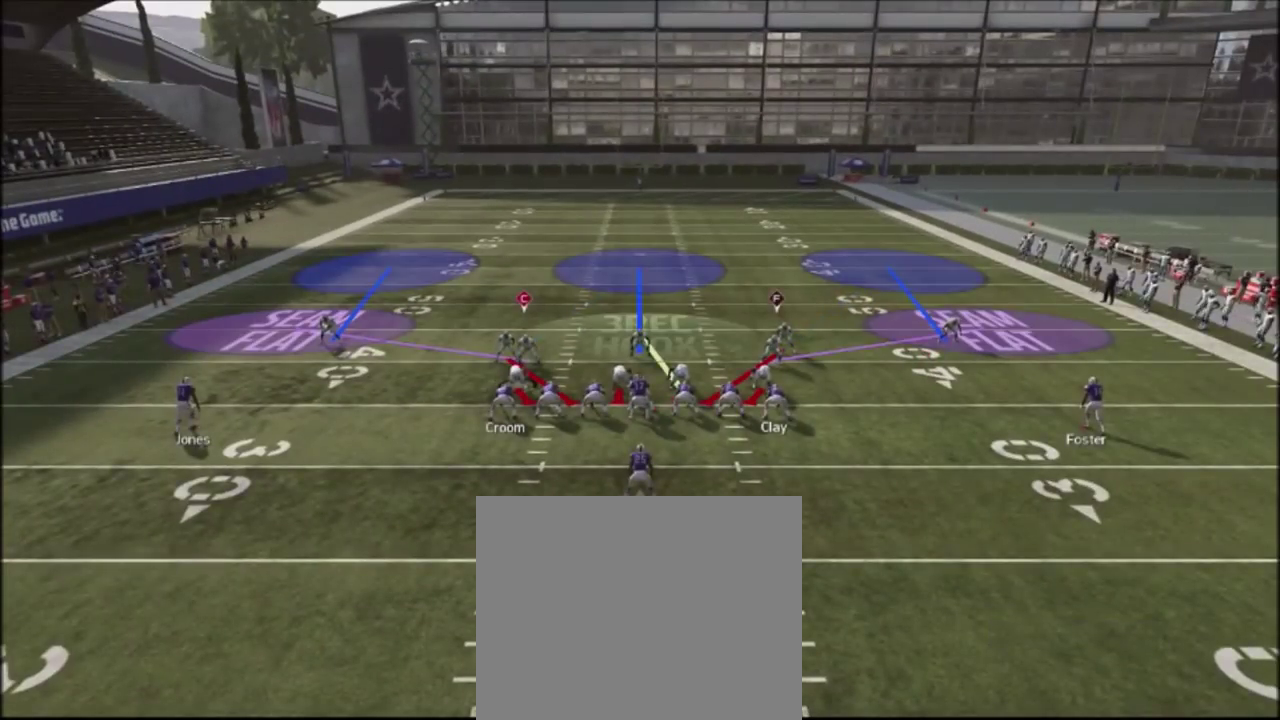
{"dt_ms": 500, "buttons": ["R2"], "left_stick": "center", "right_stick": "up", "events": []}
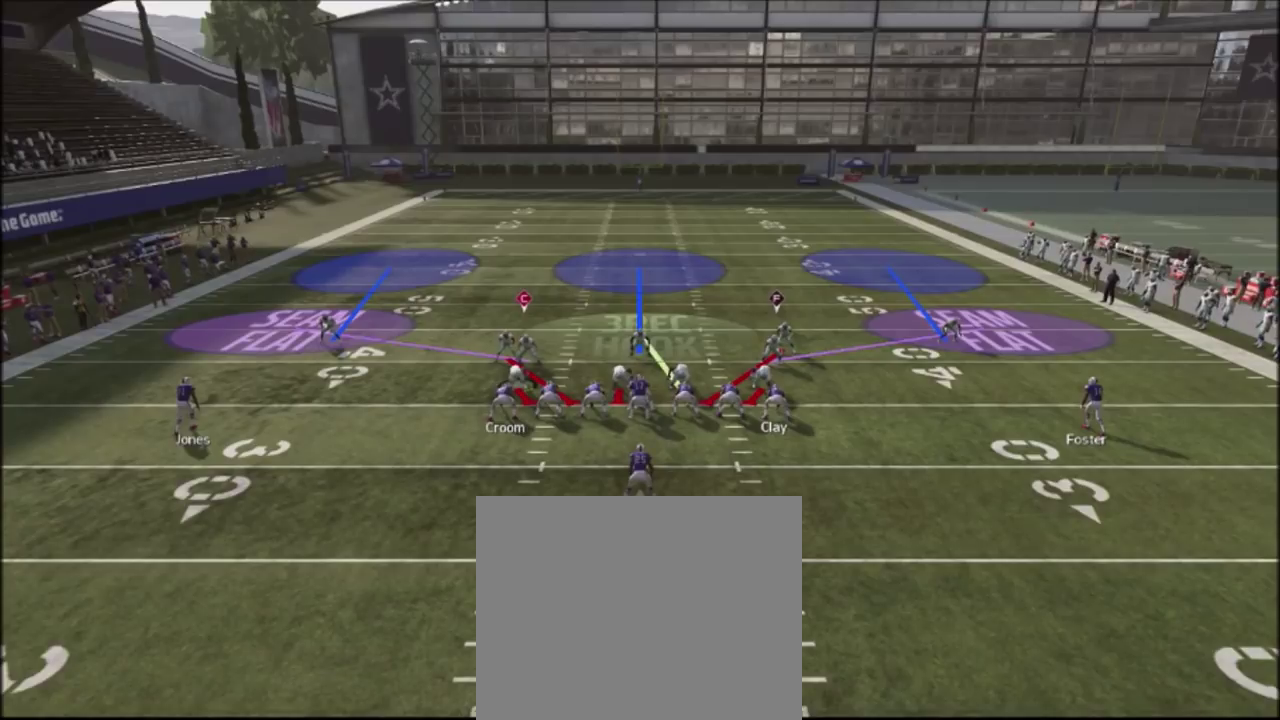
{"dt_ms": 501, "buttons": ["R2"], "left_stick": "center", "right_stick": "up", "events": []}
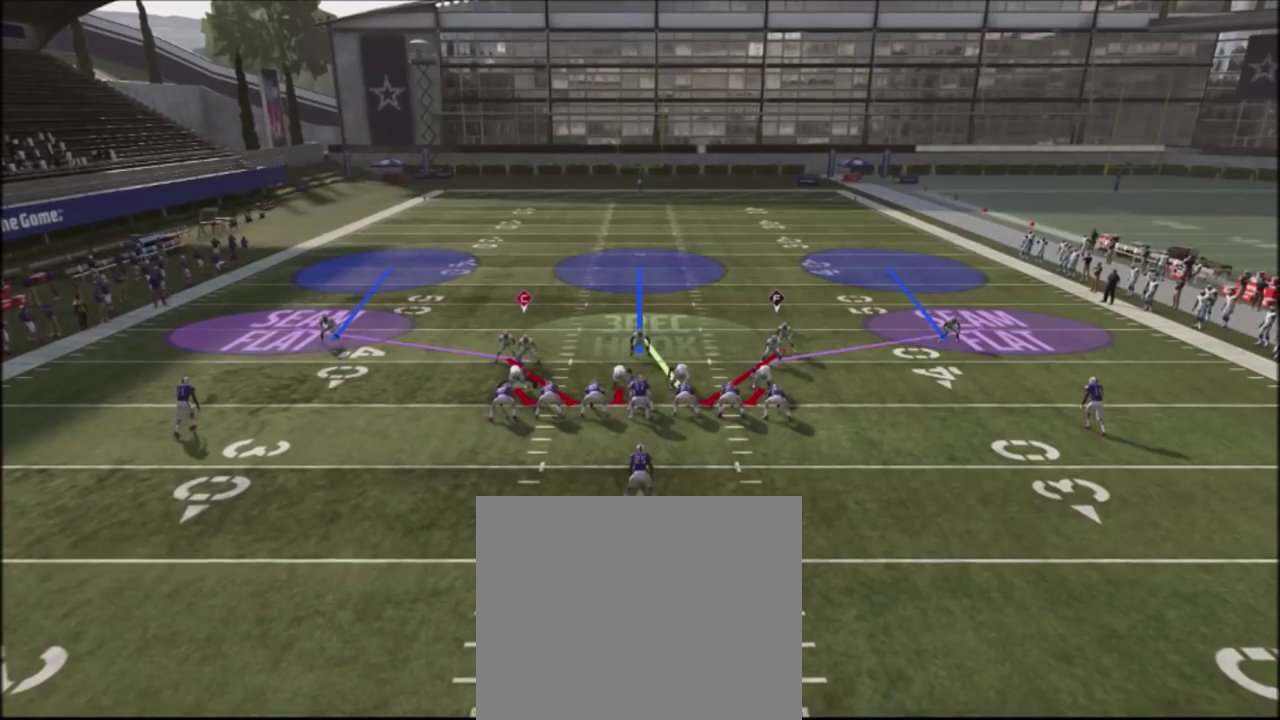
{"dt_ms": 500, "buttons": ["R2"], "left_stick": "center", "right_stick": "up", "events": []}
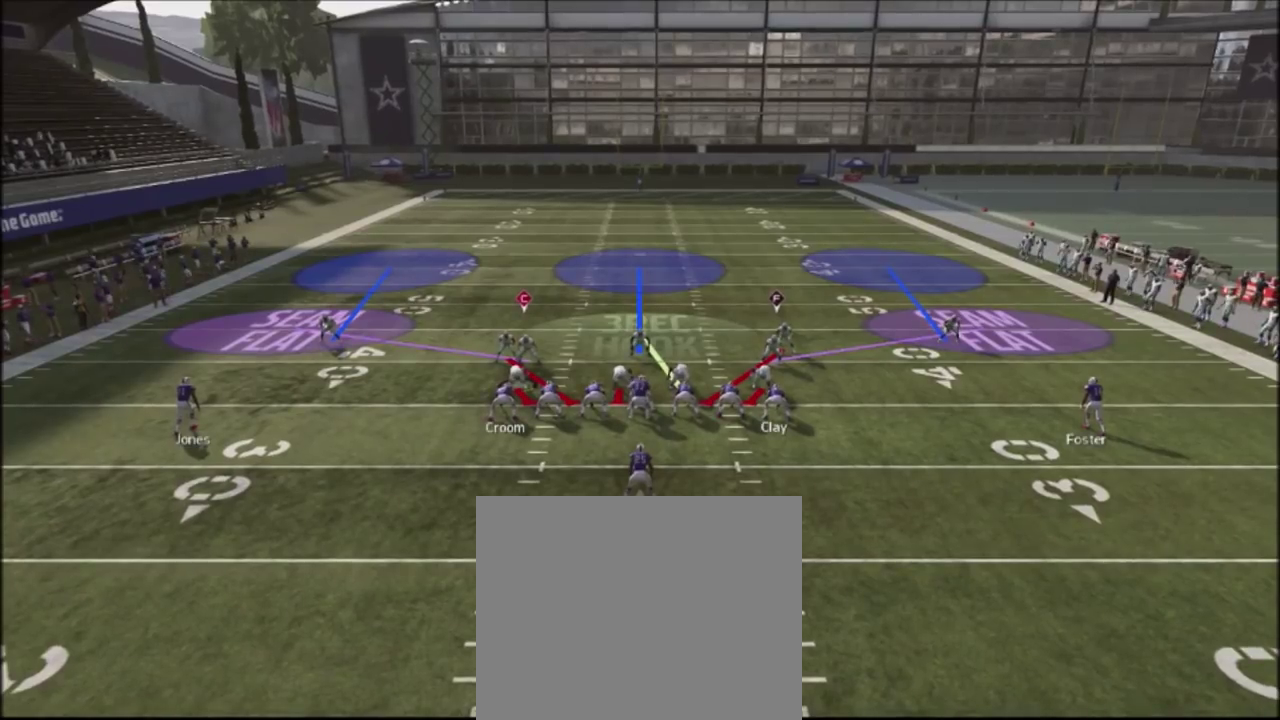
{"dt_ms": 501, "buttons": [], "left_stick": "center", "right_stick": "up", "events": [[501, "R2", "up"]]}
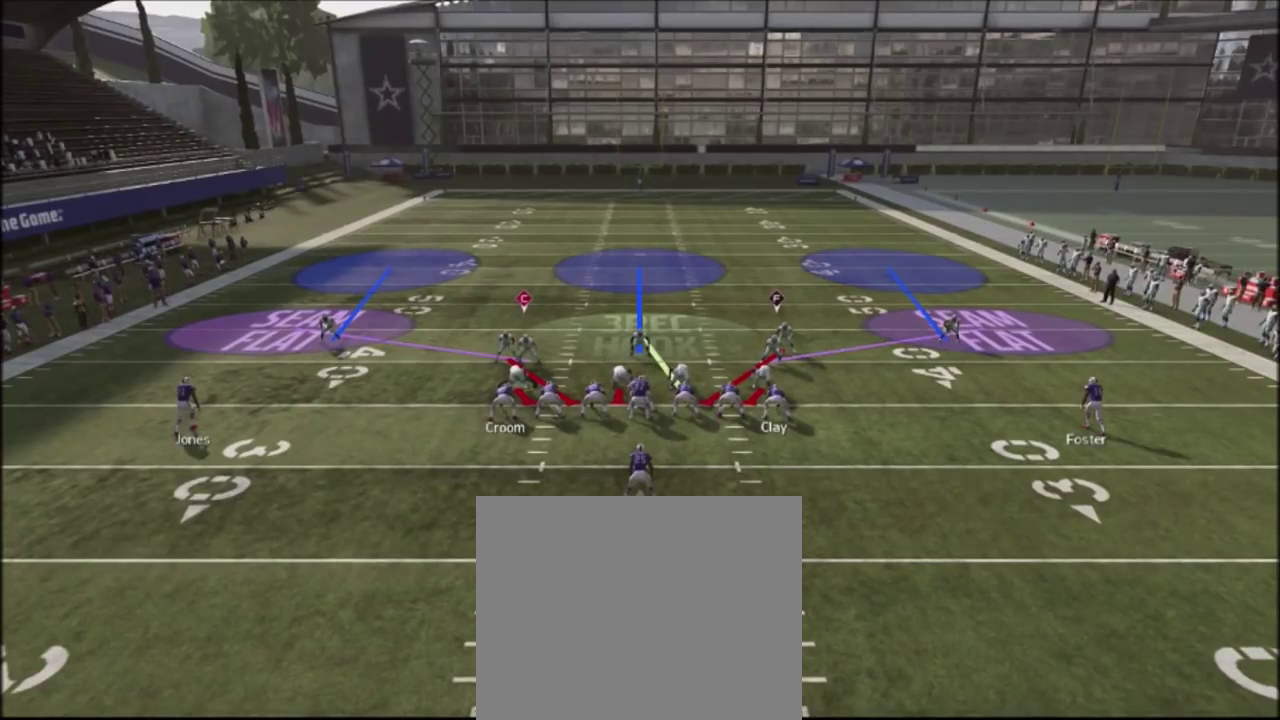
{"dt_ms": 500, "buttons": [], "left_stick": "center", "right_stick": "center", "events": [[33, "right_stick", "center"]]}
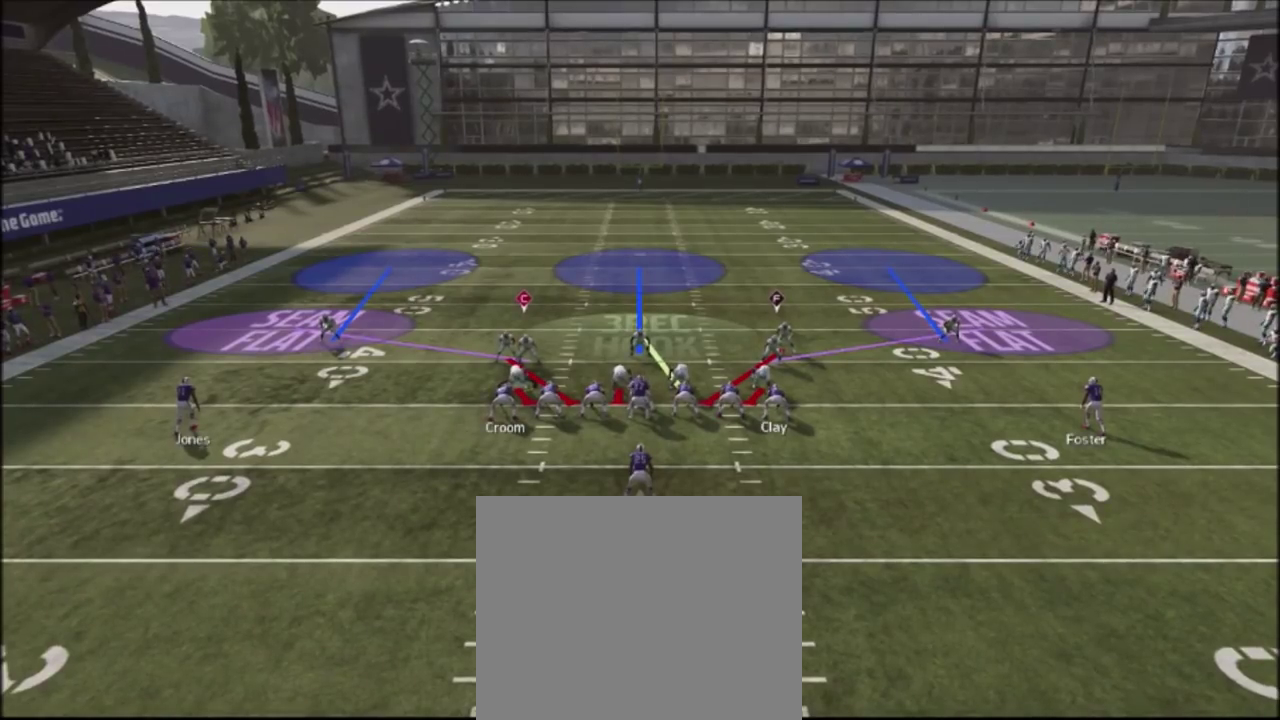
{"dt_ms": 501, "buttons": [], "left_stick": "center", "right_stick": "center", "events": []}
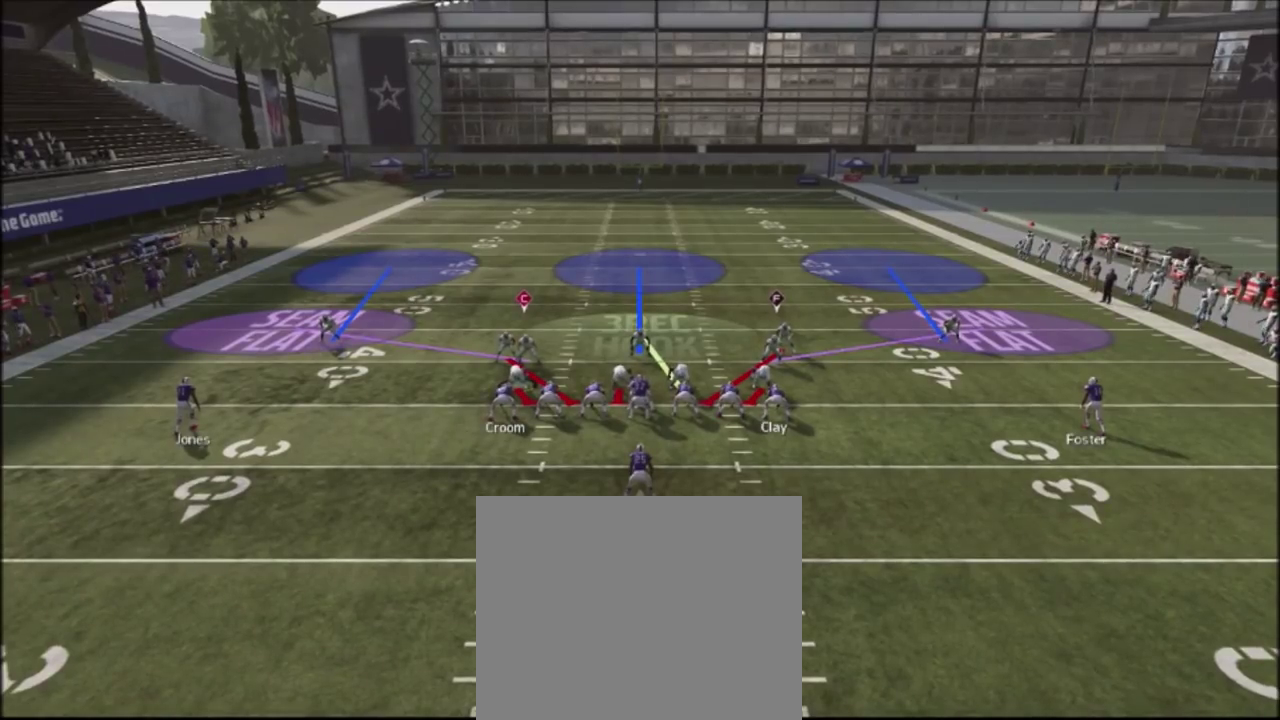
{"dt_ms": 400, "buttons": ["TRIANGLE"], "left_stick": "center", "right_stick": "center", "events": [[367, "TRIANGLE", "down"]]}
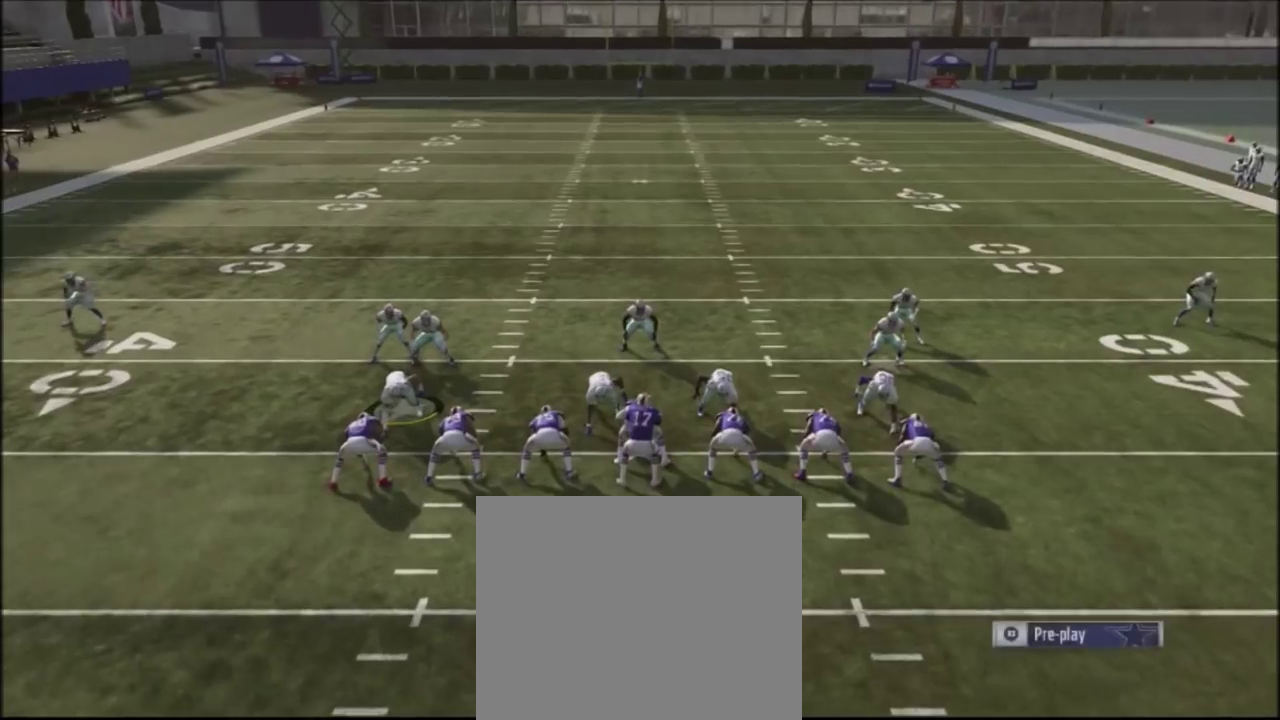
{"dt_ms": 601, "buttons": [], "left_stick": "center", "right_stick": "center", "events": [[100, "TRIANGLE", "up"], [434, "TRIANGLE", "down"], [568, "TRIANGLE", "up"]]}